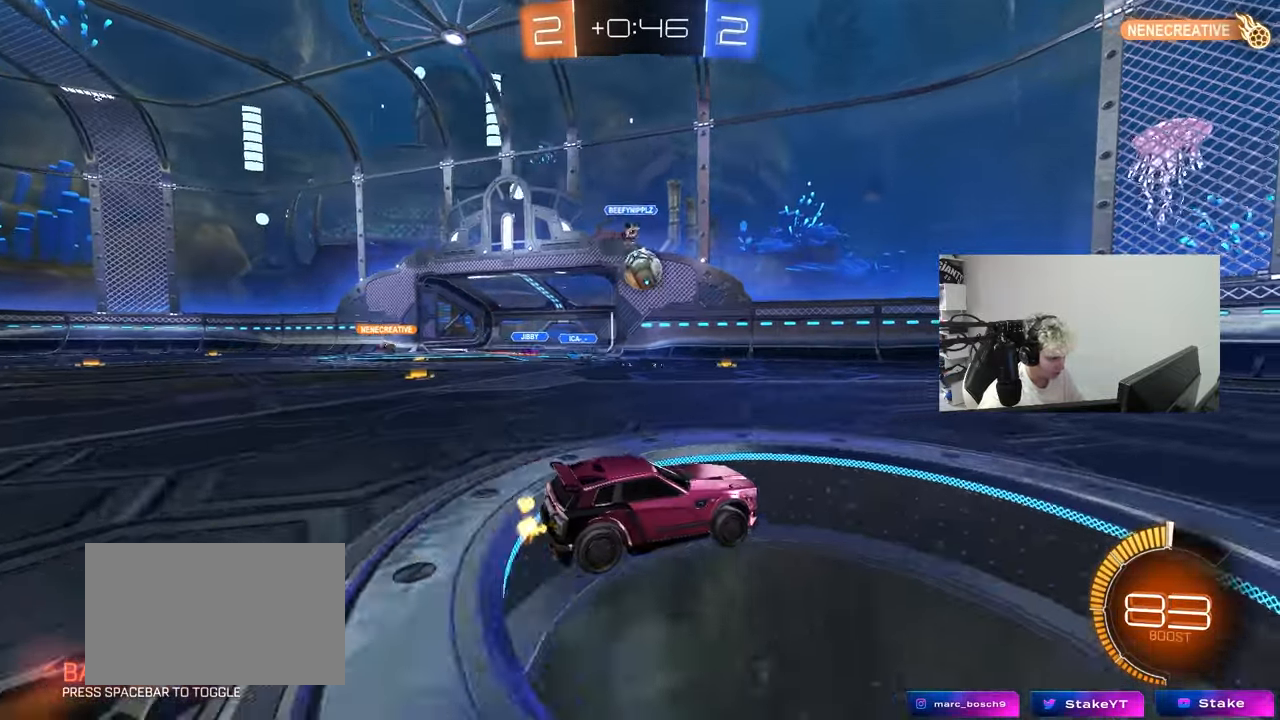
Gameplay with keyboard and mouse; each line is a JSON object with the keys held at the frame after it. "events" lists presses ("down") and releases ("up") of "1", "2", "3", "4", "5", "a", "alt", "c", "caps_lock", "ctrl", "d", "e", "f", "g", "q", "r", "s", "shift", "space", "t", "tab", "v", "w", "x" and "z" between this image and that frame as [ms after this image, input, new state], when the widget could be followed in between. No other keys are recorded. "mouse_move" is the direction in which the mouse moves at that frame (one of eight, or "still"), when it could be read. Mouse buttons are not recorded.
{"keys": ["a", "s"], "mouse_move": "down", "events": [[133, "a", "up"], [133, "d", "down"], [233, "a", "down"], [233, "d", "up"], [333, "a", "up"], [333, "w", "up"], [417, "a", "down"], [467, "s", "down"]]}
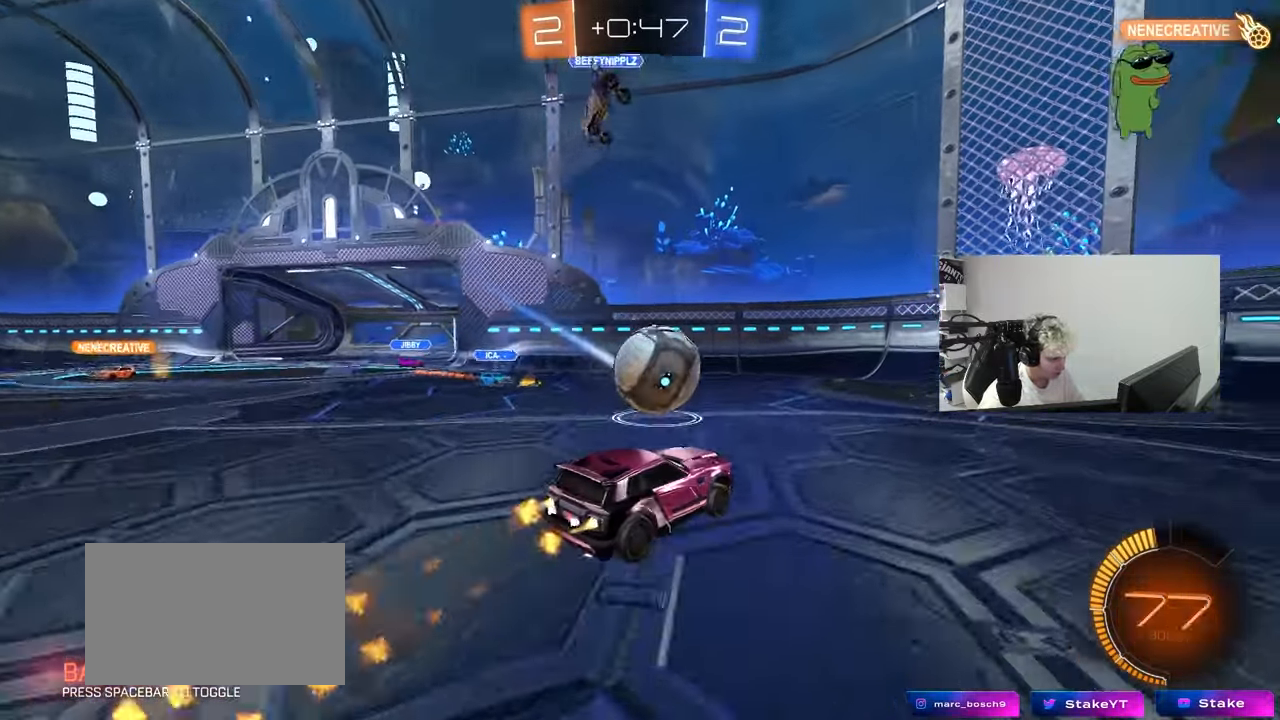
{"keys": ["a"], "mouse_move": "still", "events": [[67, "shift", "down"], [117, "s", "up"], [117, "shift", "up"], [150, "a", "up"], [200, "a", "down"], [200, "shift", "down"], [250, "w", "down"], [433, "shift", "up"], [483, "w", "up"]]}
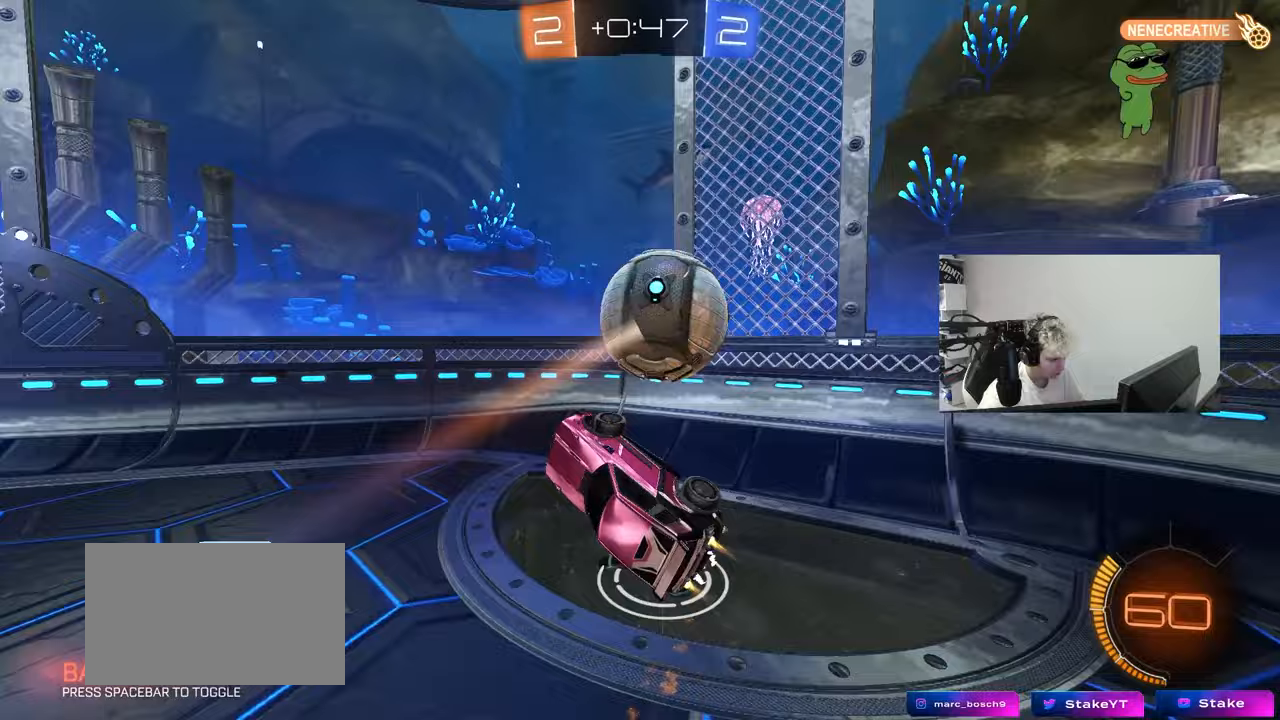
{"keys": ["d", "shift", "w"], "mouse_move": "down-right", "events": [[33, "a", "up"], [33, "d", "down"], [83, "shift", "down"], [83, "w", "down"], [167, "shift", "up"], [167, "w", "up"], [367, "w", "down"], [500, "shift", "down"]]}
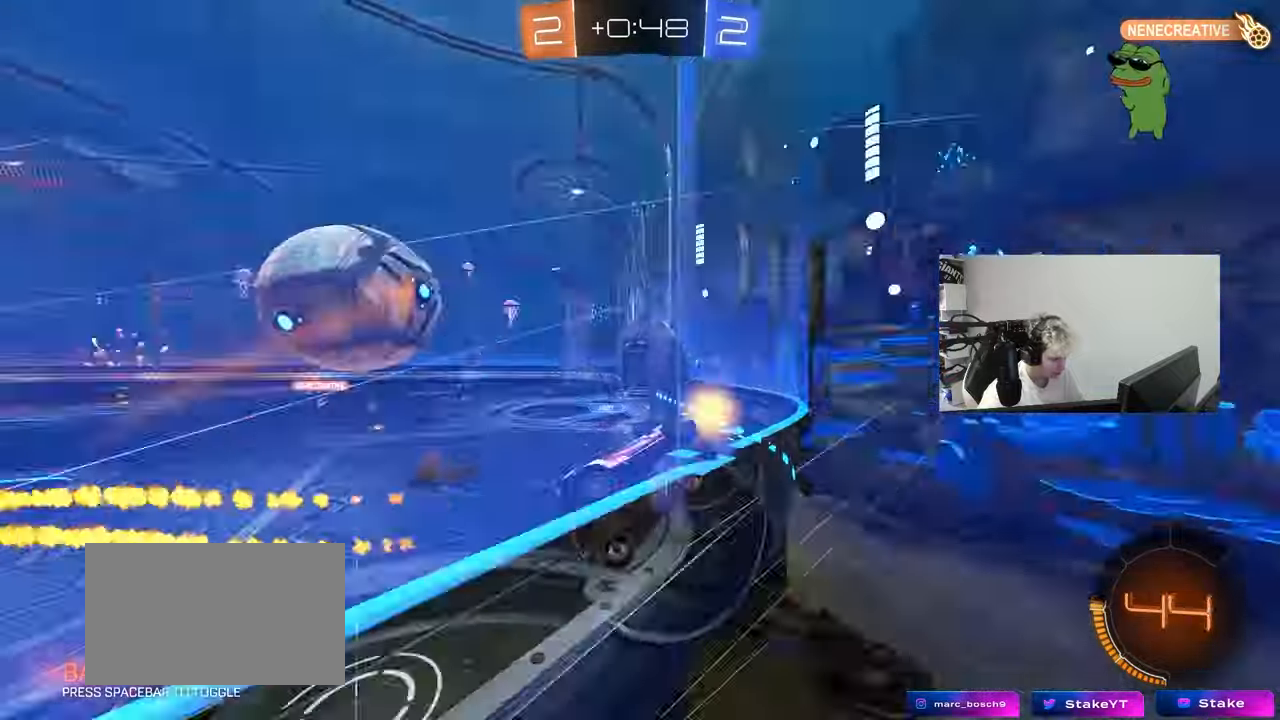
{"keys": ["a", "w"], "mouse_move": "still", "events": [[150, "shift", "up"], [183, "a", "down"], [233, "d", "up"]]}
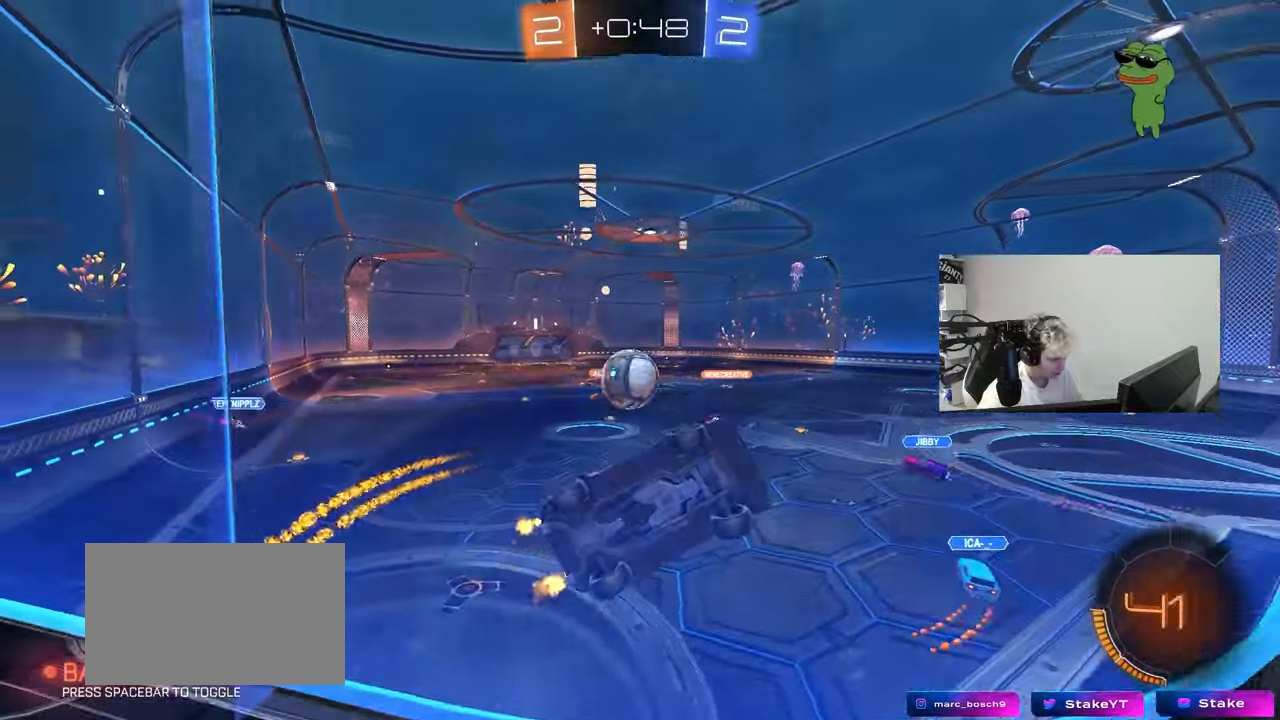
{"keys": ["d", "w"], "mouse_move": "still", "events": [[117, "a", "up"], [167, "a", "down"], [433, "a", "up"], [483, "d", "down"]]}
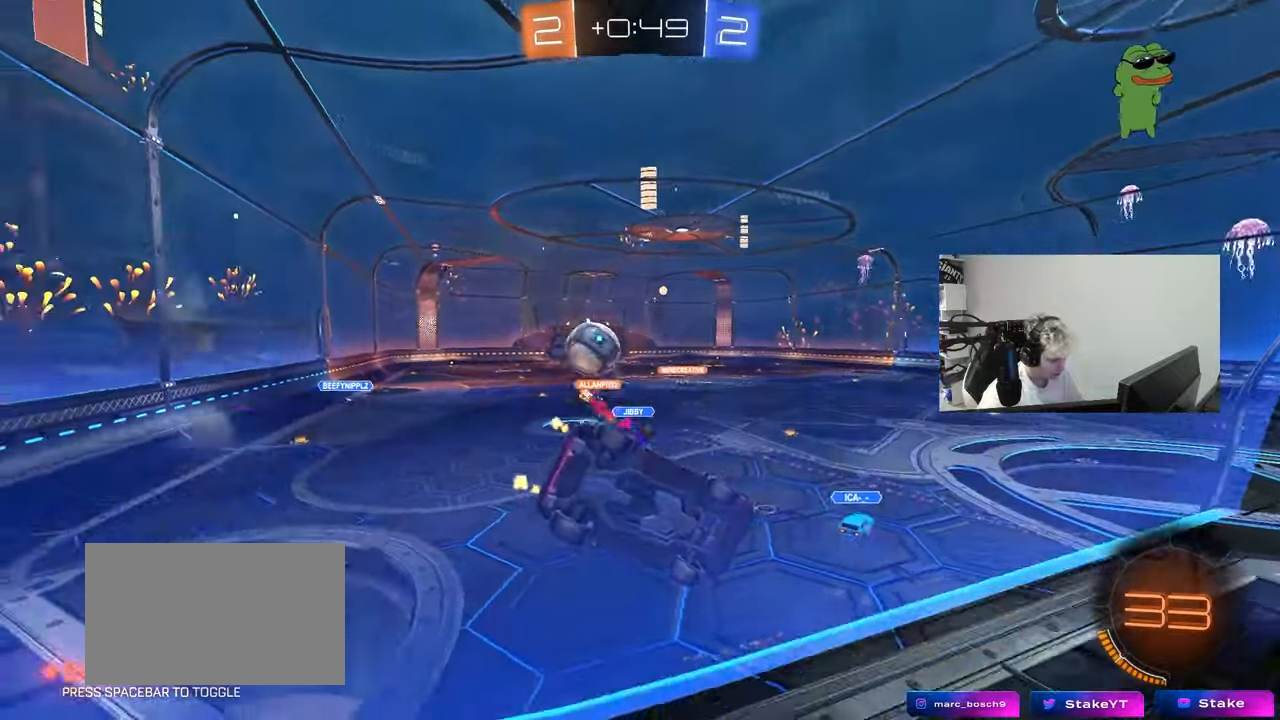
{"keys": ["d", "s", "shift", "space"], "mouse_move": "still", "events": [[217, "a", "down"], [217, "d", "up"], [217, "w", "up"], [267, "s", "down"], [317, "a", "up"], [317, "d", "down"], [367, "shift", "down"], [367, "space", "down"]]}
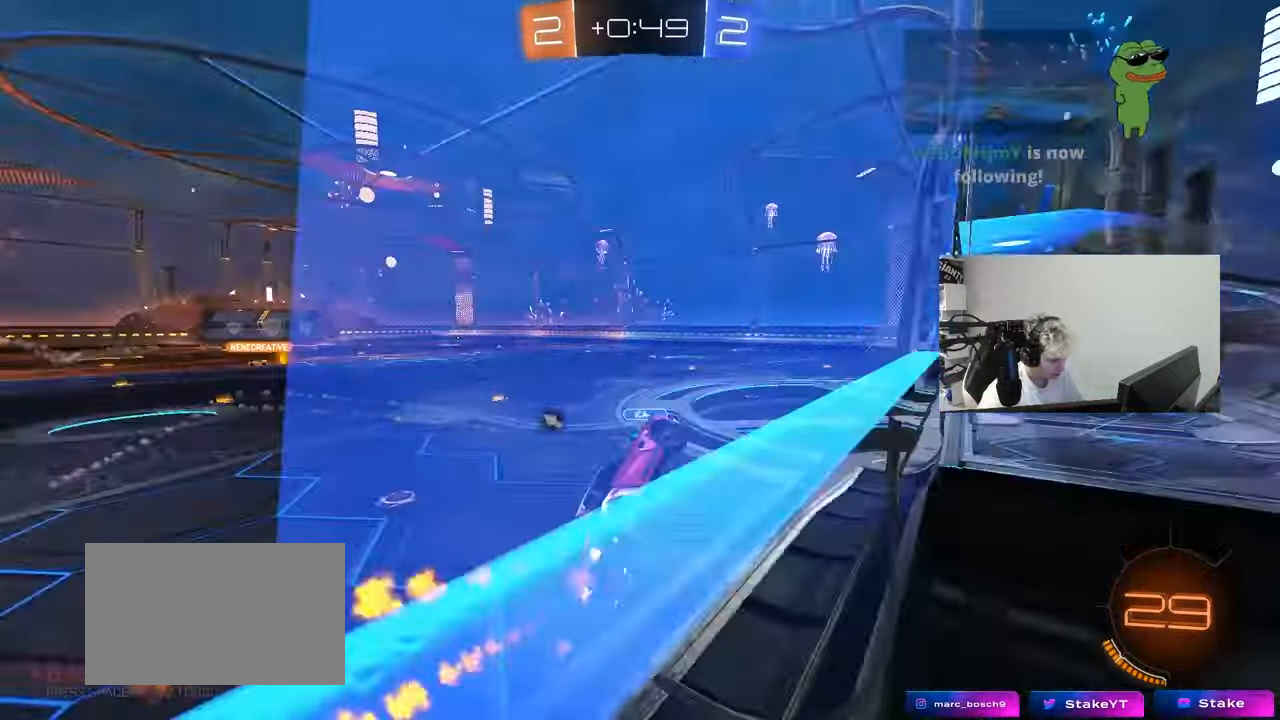
{"keys": ["a", "w"], "mouse_move": "down-left", "events": [[50, "s", "up"], [50, "space", "up"], [150, "d", "up"], [150, "shift", "up"], [233, "w", "down"], [467, "a", "down"]]}
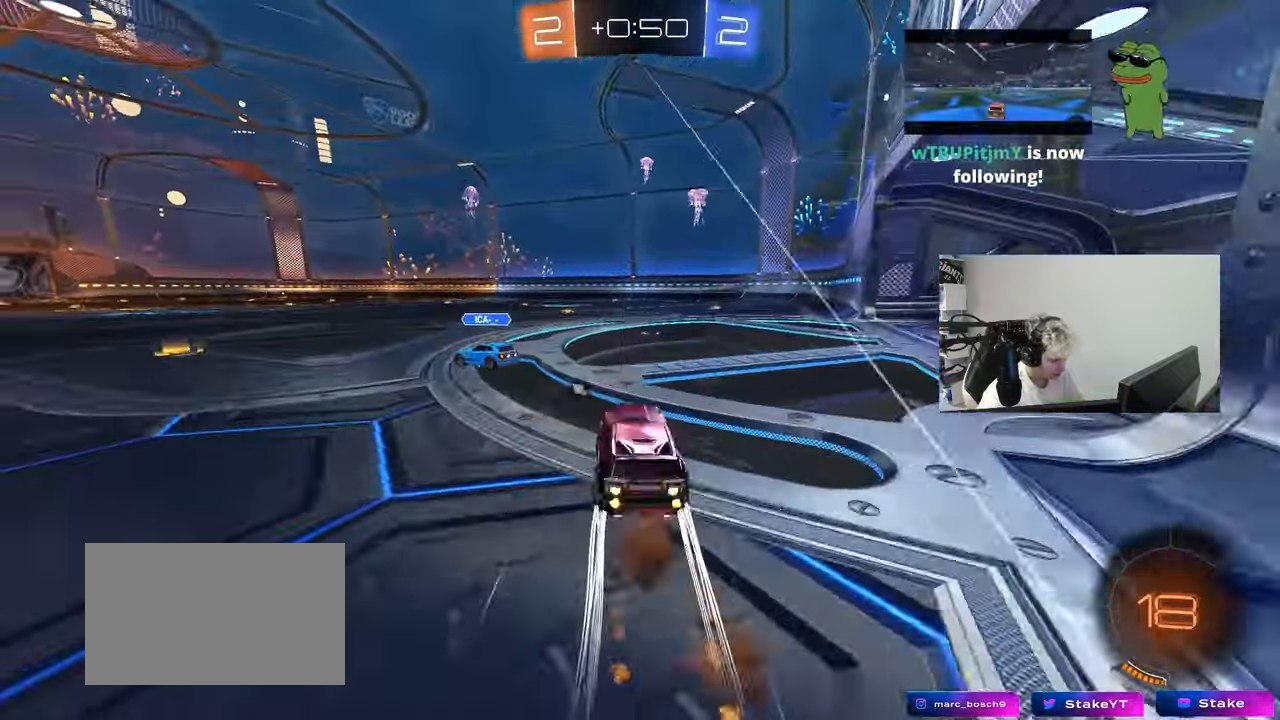
{"keys": ["w"], "mouse_move": "still", "events": [[117, "shift", "down"], [150, "shift", "up"], [250, "a", "up"]]}
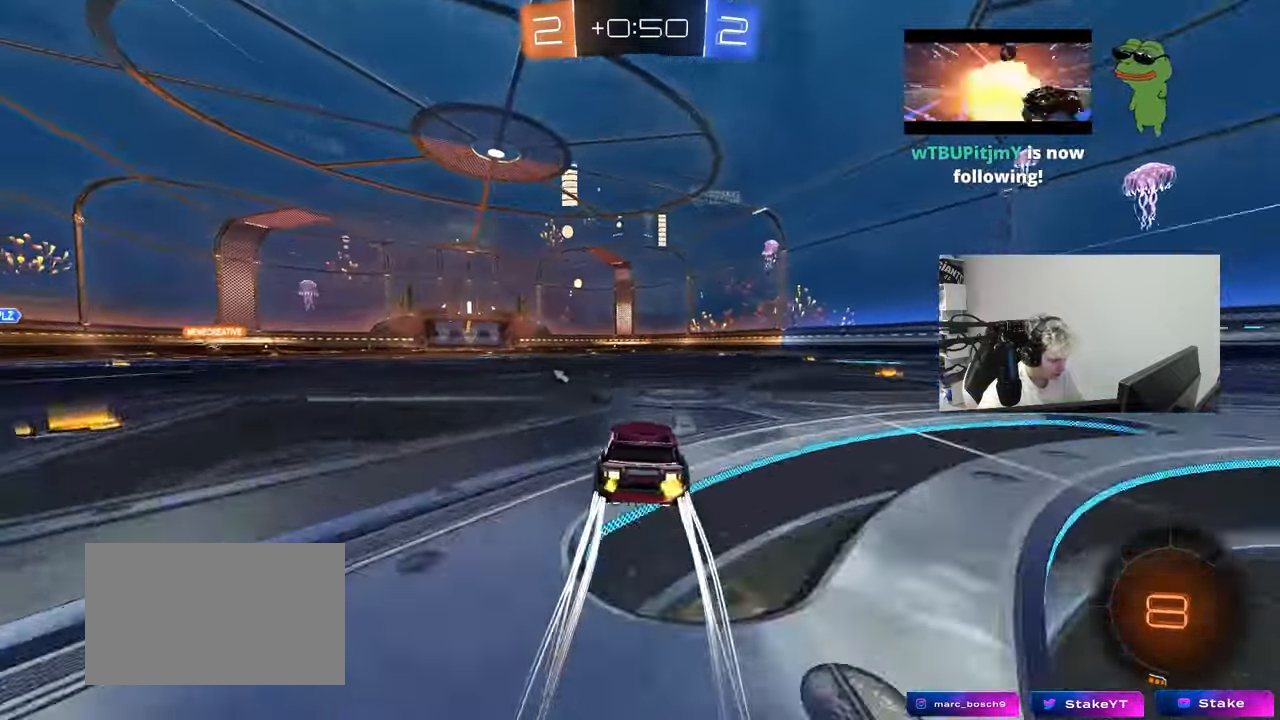
{"keys": ["a", "s", "shift"], "mouse_move": "still", "events": [[83, "a", "down"], [133, "space", "down"], [267, "a", "up"], [317, "space", "up"], [367, "a", "down"], [367, "shift", "down"], [500, "s", "down"], [500, "w", "up"]]}
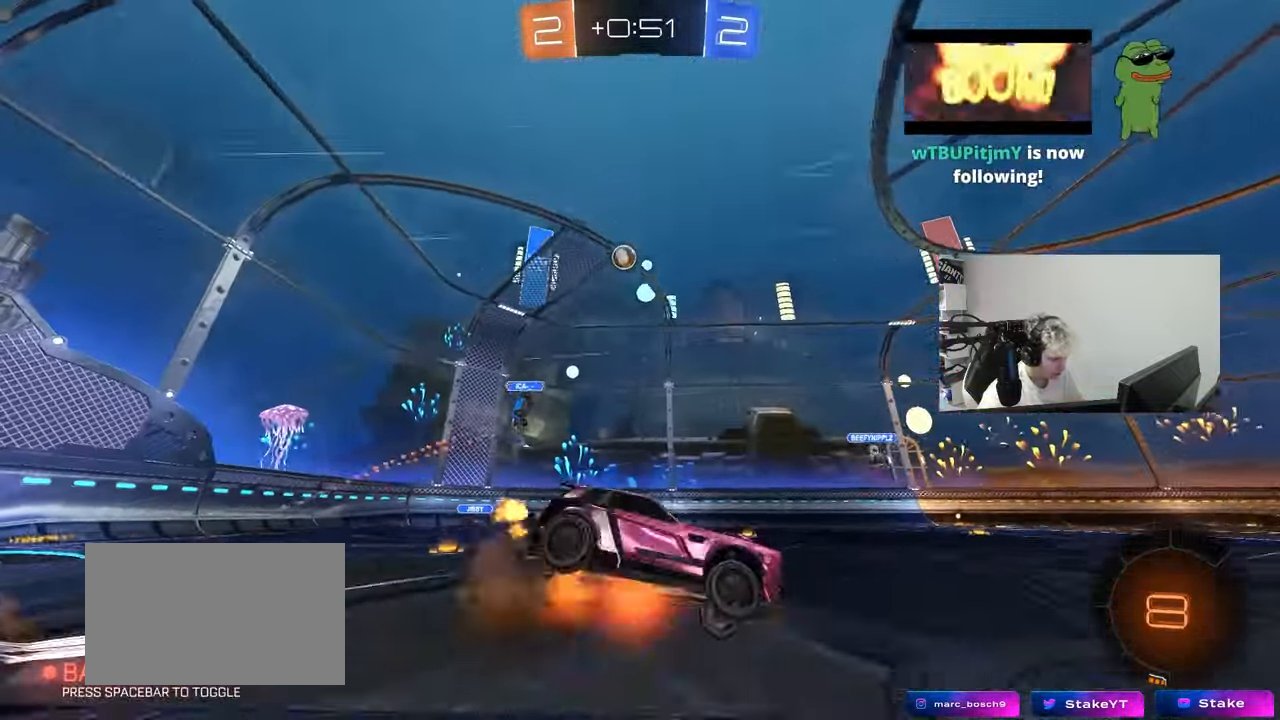
{"keys": ["a", "s", "shift"], "mouse_move": "still", "events": [[233, "space", "down"], [383, "s", "up"], [383, "space", "up"], [467, "s", "down"]]}
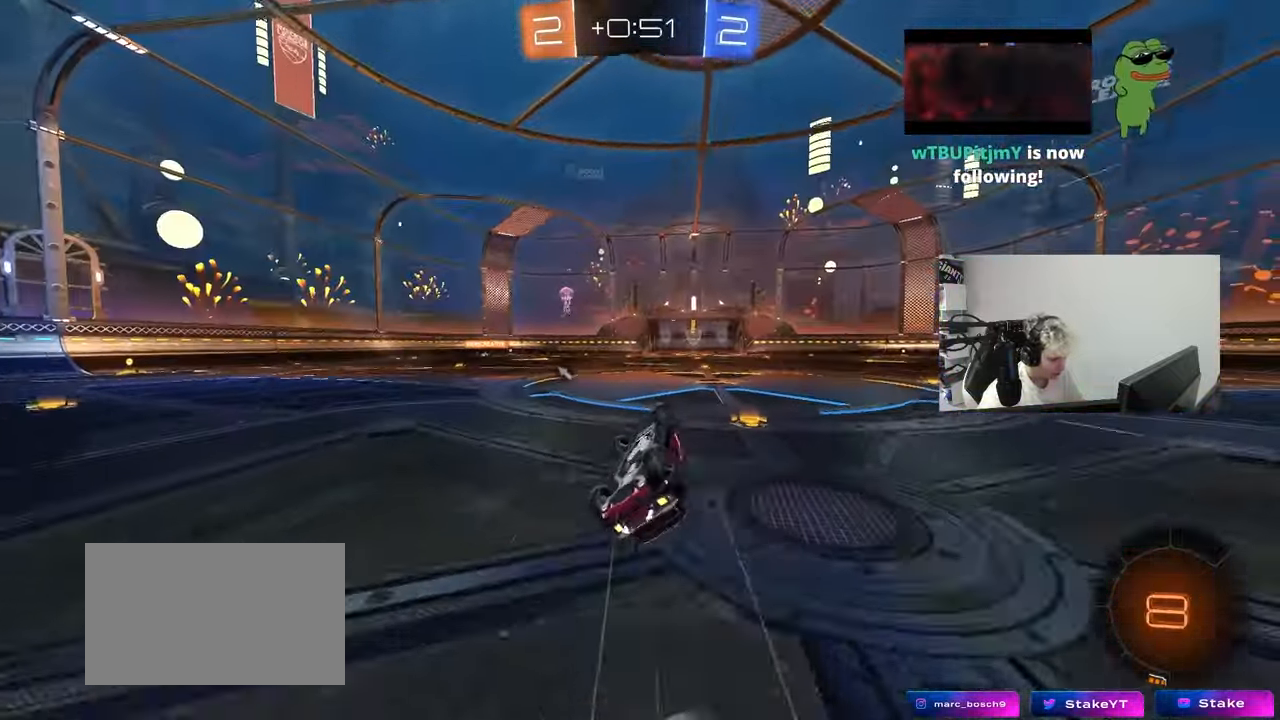
{"keys": ["d", "w"], "mouse_move": "still", "events": [[250, "a", "up"], [250, "s", "up"], [250, "shift", "up"], [350, "space", "down"], [433, "w", "down"], [483, "d", "down"], [483, "space", "up"]]}
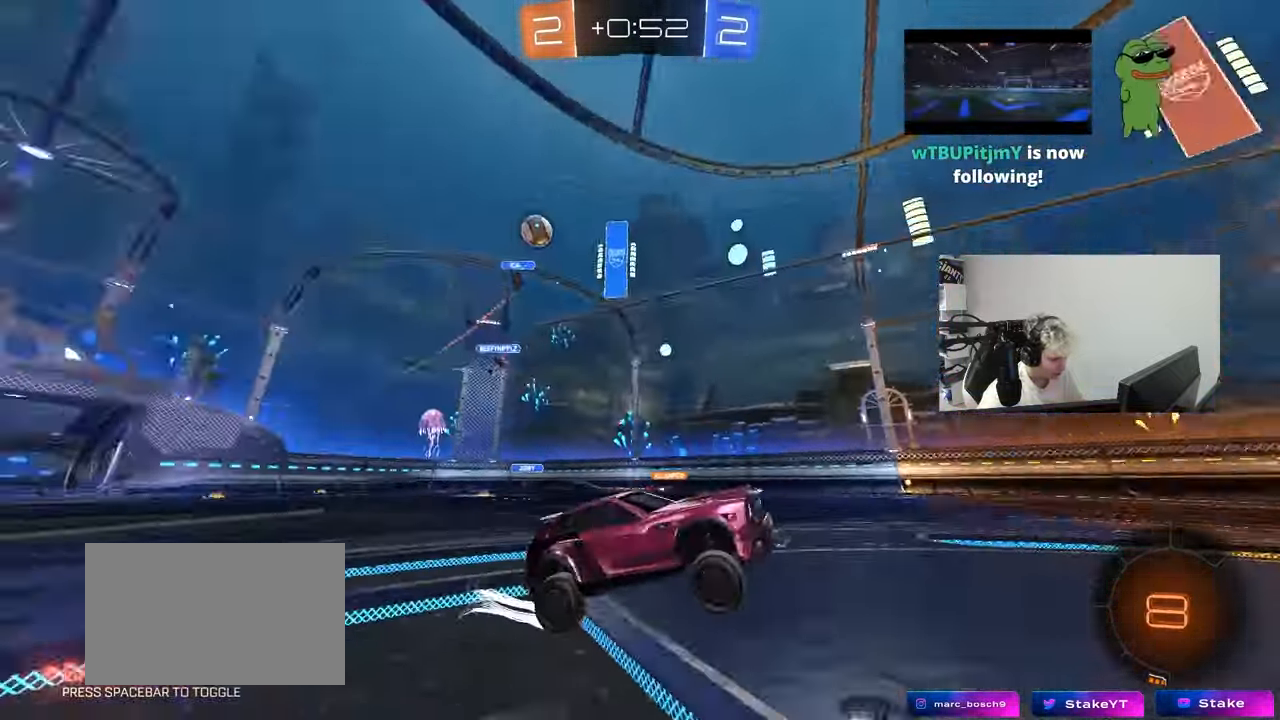
{"keys": ["d", "w"], "mouse_move": "still", "events": [[117, "d", "up"], [450, "d", "down"]]}
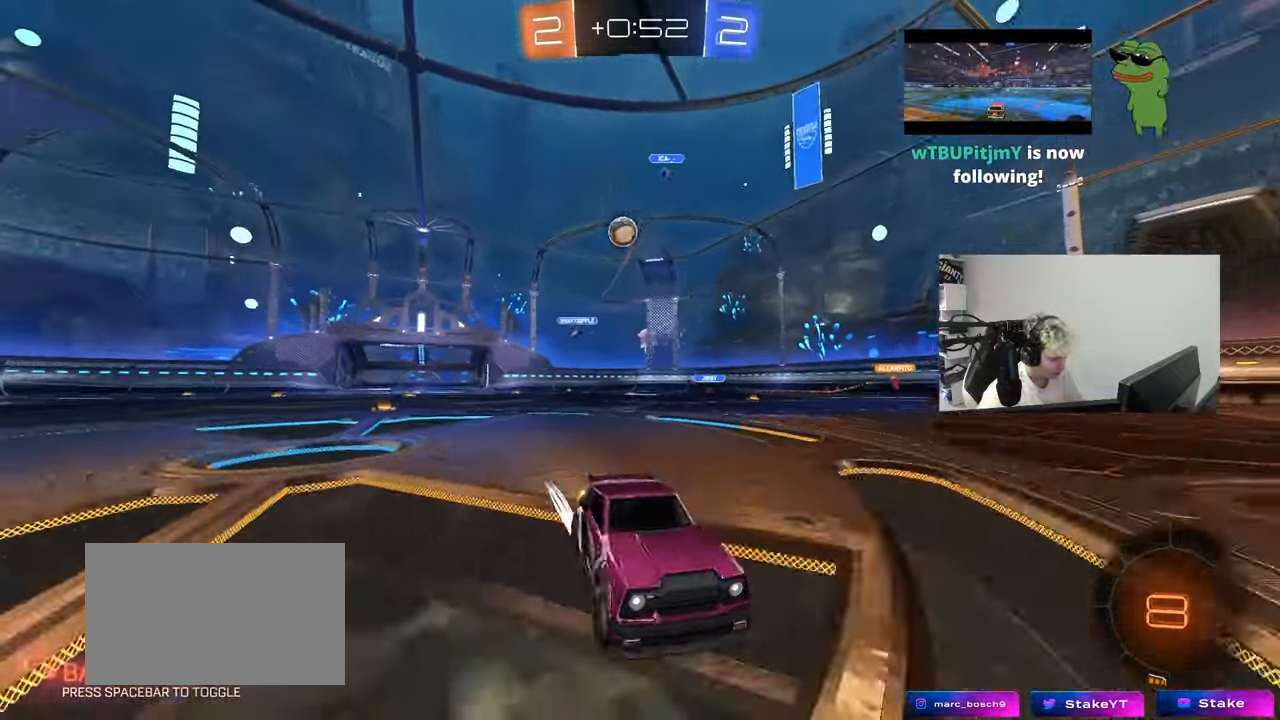
{"keys": ["d", "w"], "mouse_move": "still", "events": [[150, "shift", "down"], [183, "shift", "up"]]}
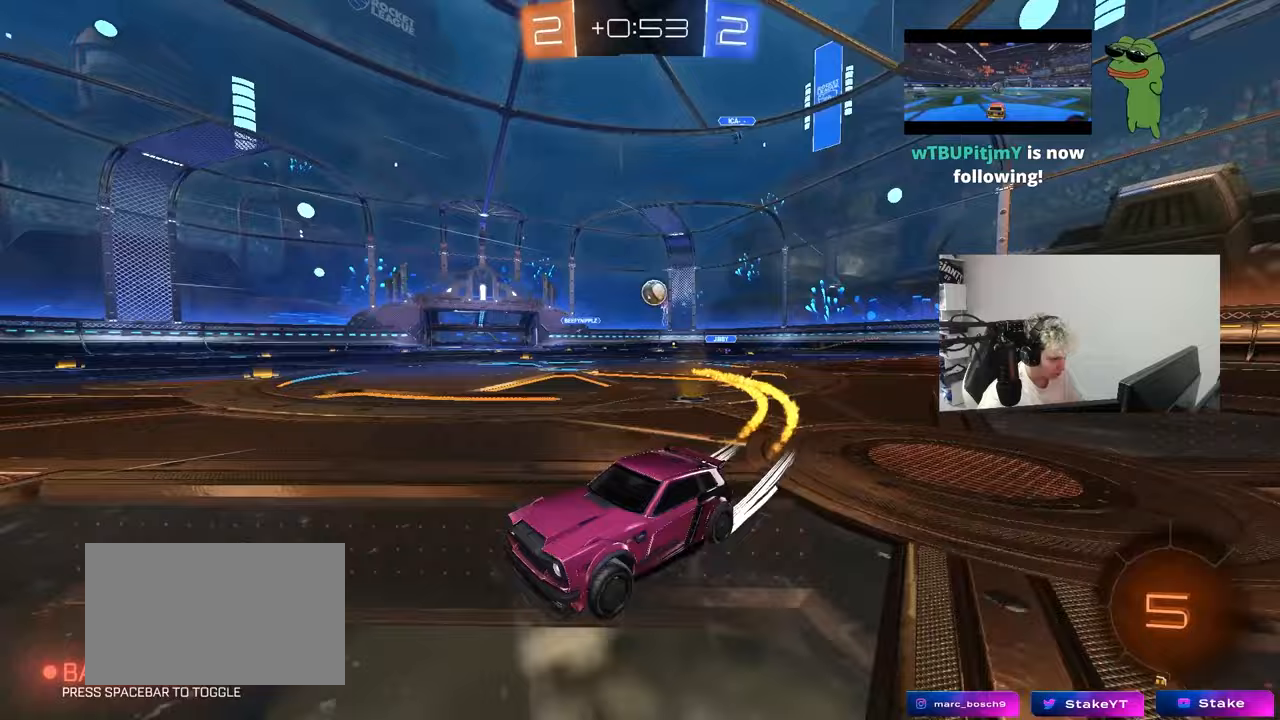
{"keys": ["a", "w"], "mouse_move": "still", "events": [[150, "d", "up"], [300, "a", "down"]]}
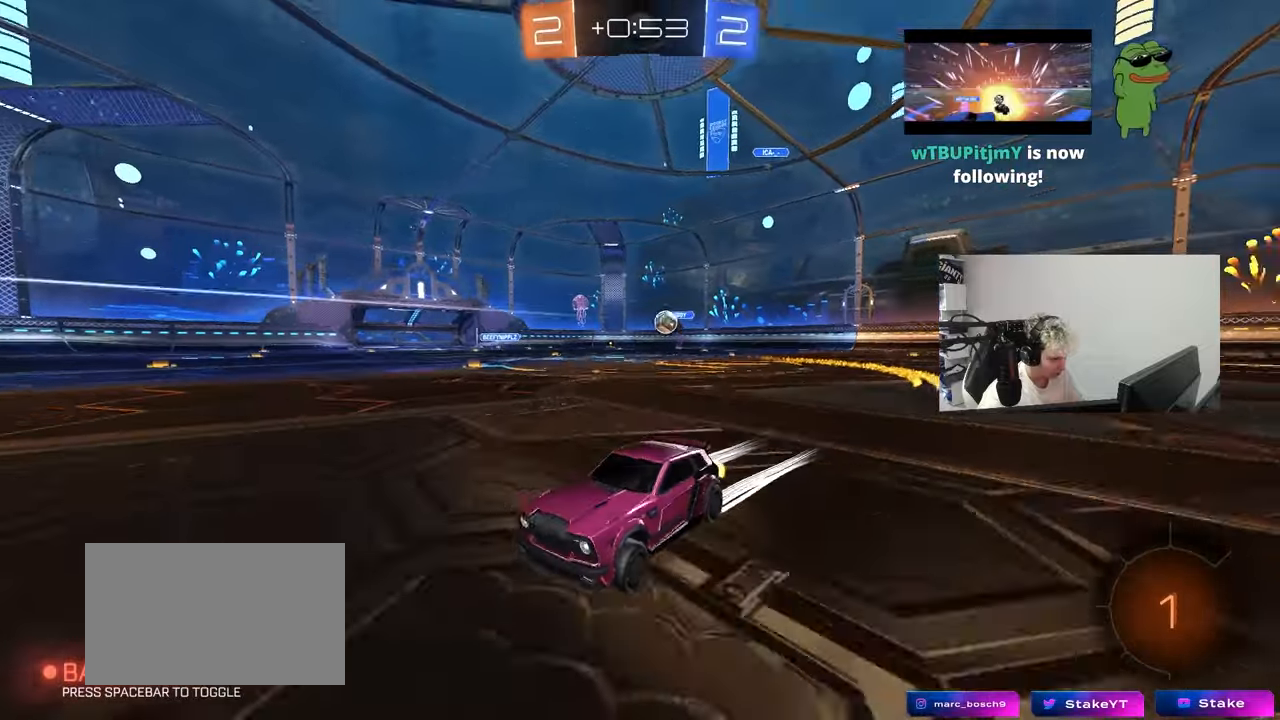
{"keys": ["w"], "mouse_move": "still", "events": [[367, "a", "up"]]}
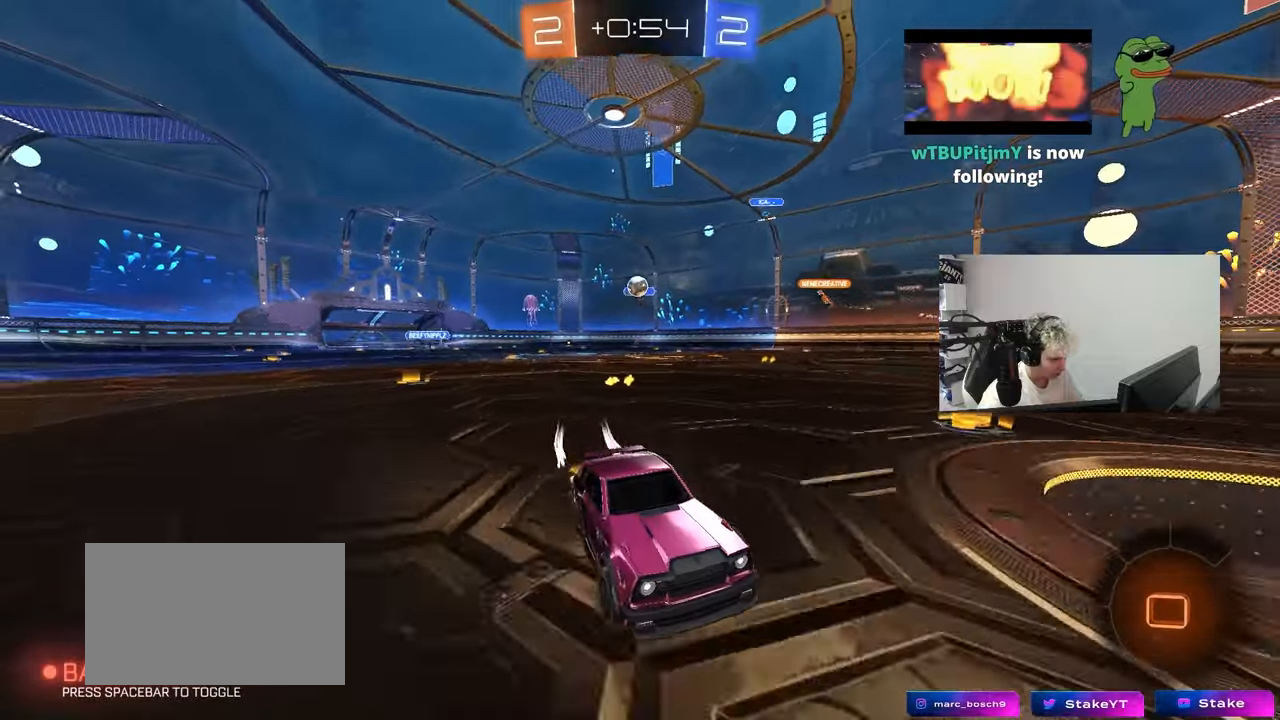
{"keys": ["space", "w"], "mouse_move": "still", "events": [[50, "a", "down"], [50, "space", "down"], [150, "a", "up"], [150, "space", "up"], [417, "space", "down"]]}
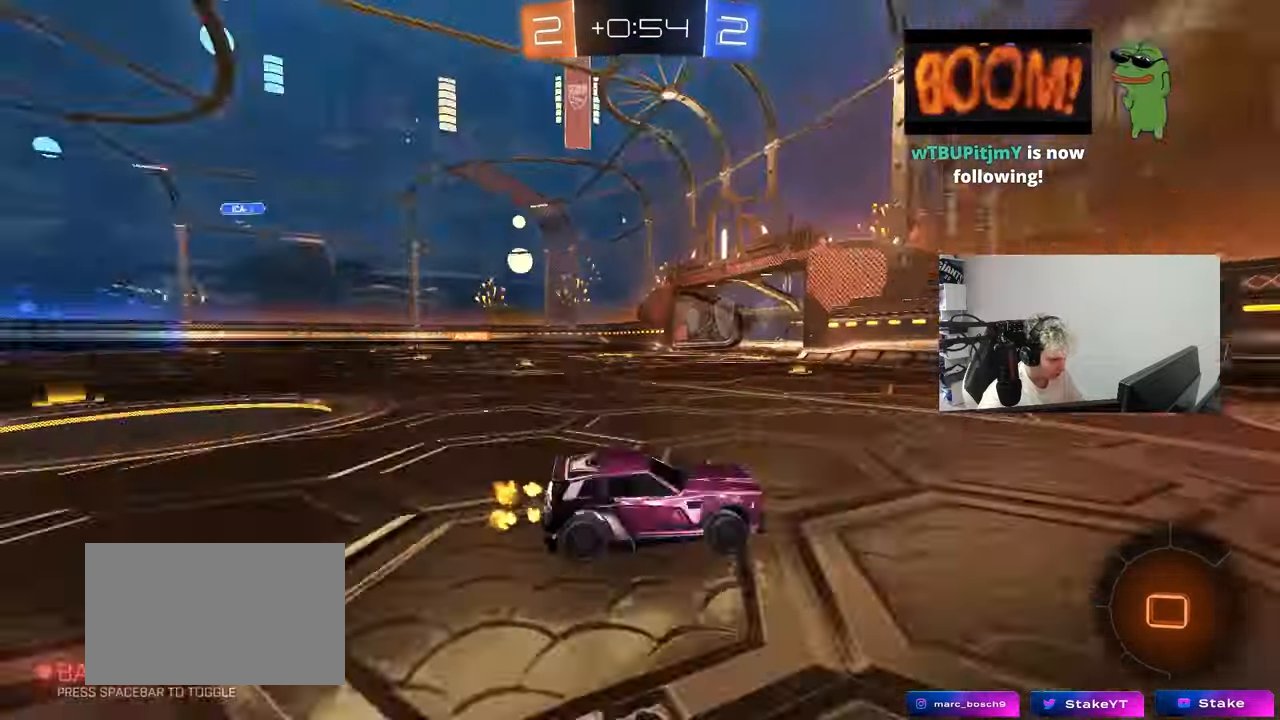
{"keys": ["d", "s"], "mouse_move": "still", "events": [[117, "space", "up"], [200, "d", "down"], [300, "w", "up"], [383, "s", "down"]]}
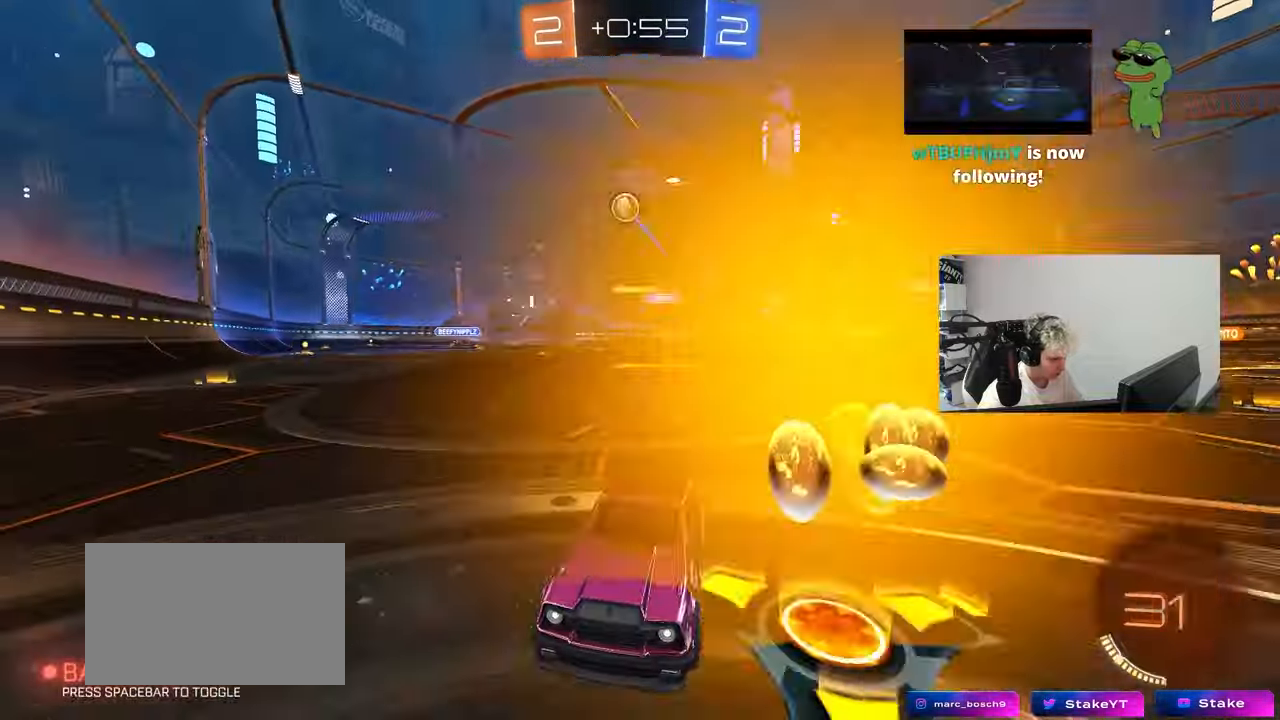
{"keys": ["w"], "mouse_move": "still", "events": [[33, "d", "up"], [133, "d", "down"], [167, "s", "up"], [400, "w", "down"], [500, "d", "up"]]}
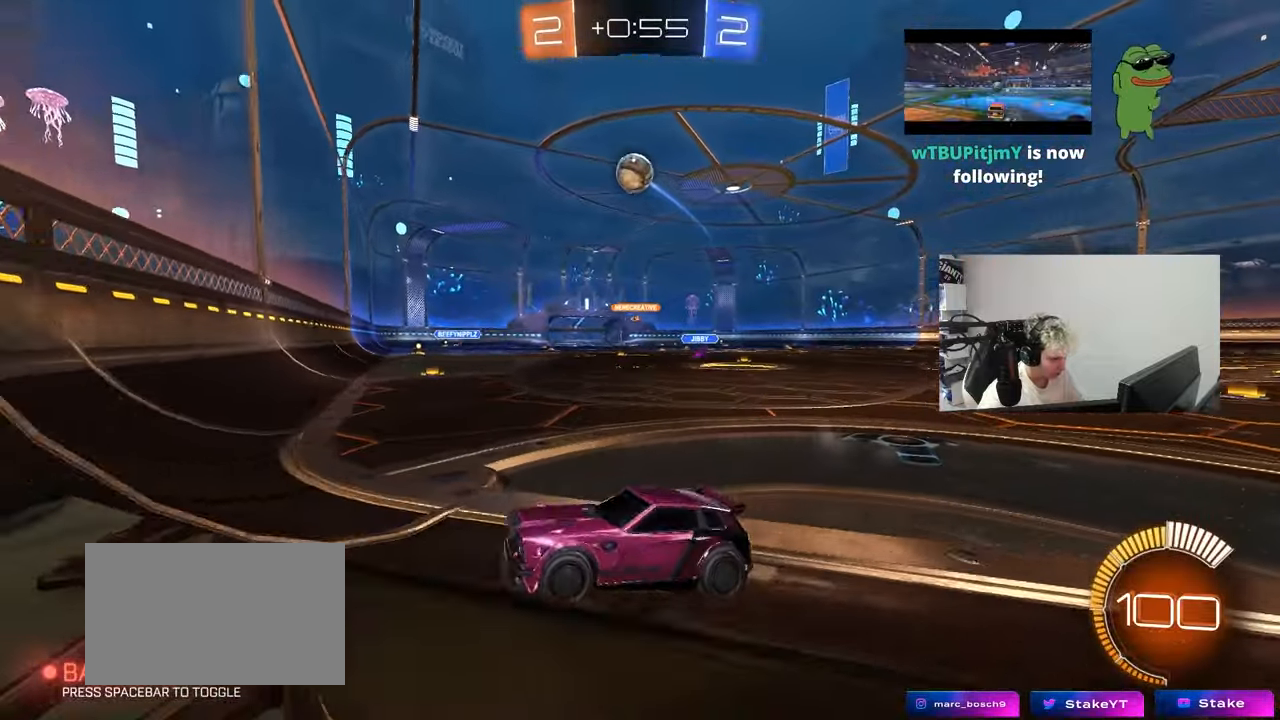
{"keys": ["a", "w"], "mouse_move": "still", "events": [[417, "a", "down"]]}
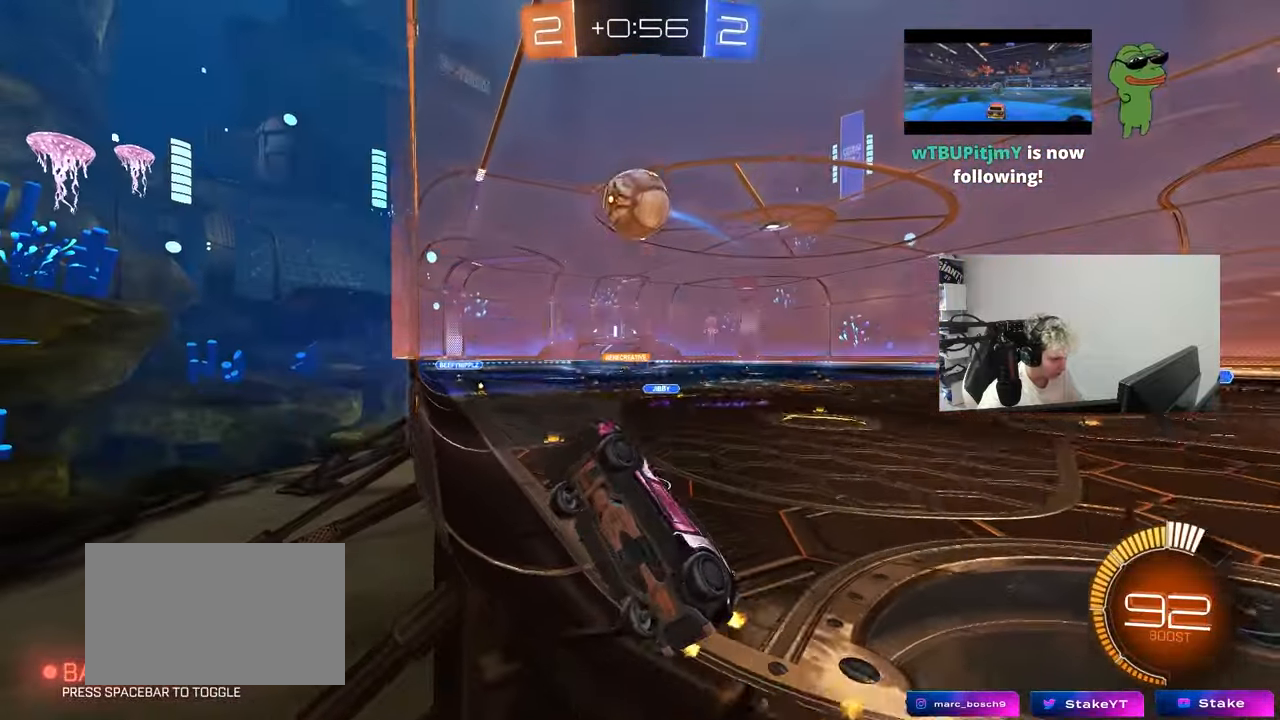
{"keys": ["d", "s", "shift"], "mouse_move": "still", "events": [[67, "a", "up"], [67, "d", "down"], [167, "shift", "down"], [300, "s", "down"], [300, "w", "up"]]}
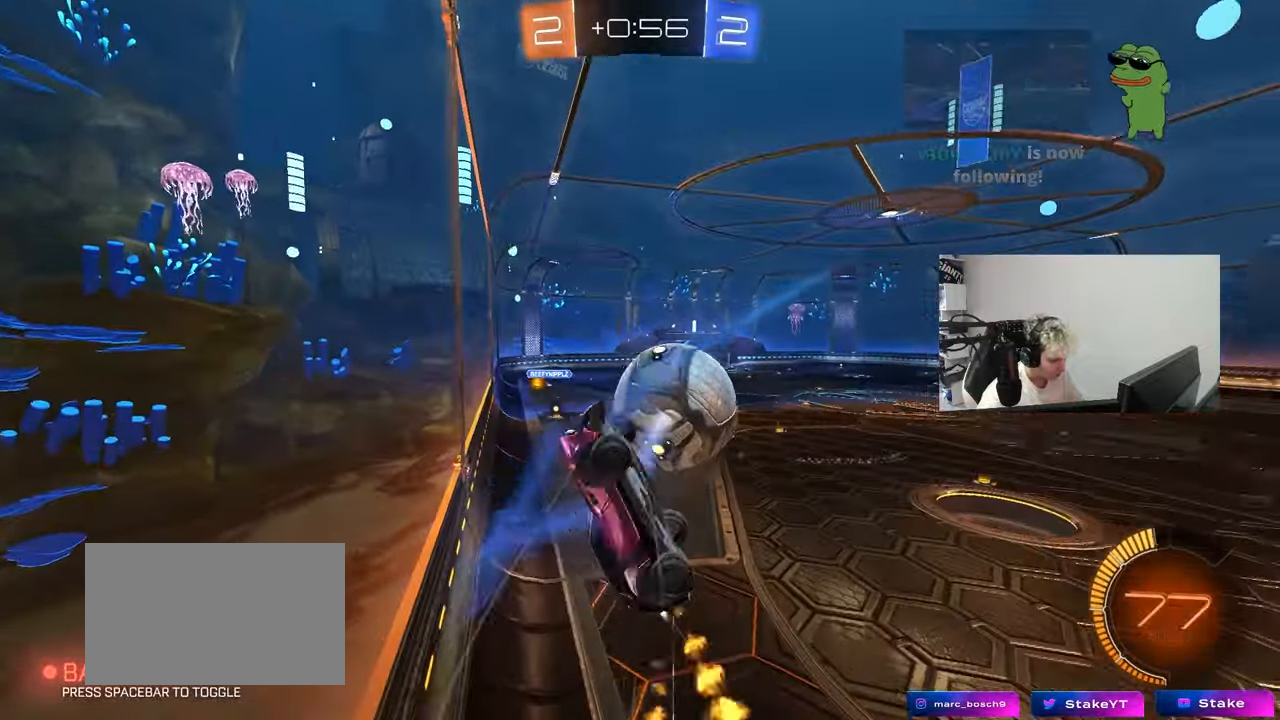
{"keys": ["d"], "mouse_move": "still", "events": [[83, "shift", "up"], [133, "s", "up"], [317, "w", "down"], [500, "w", "up"]]}
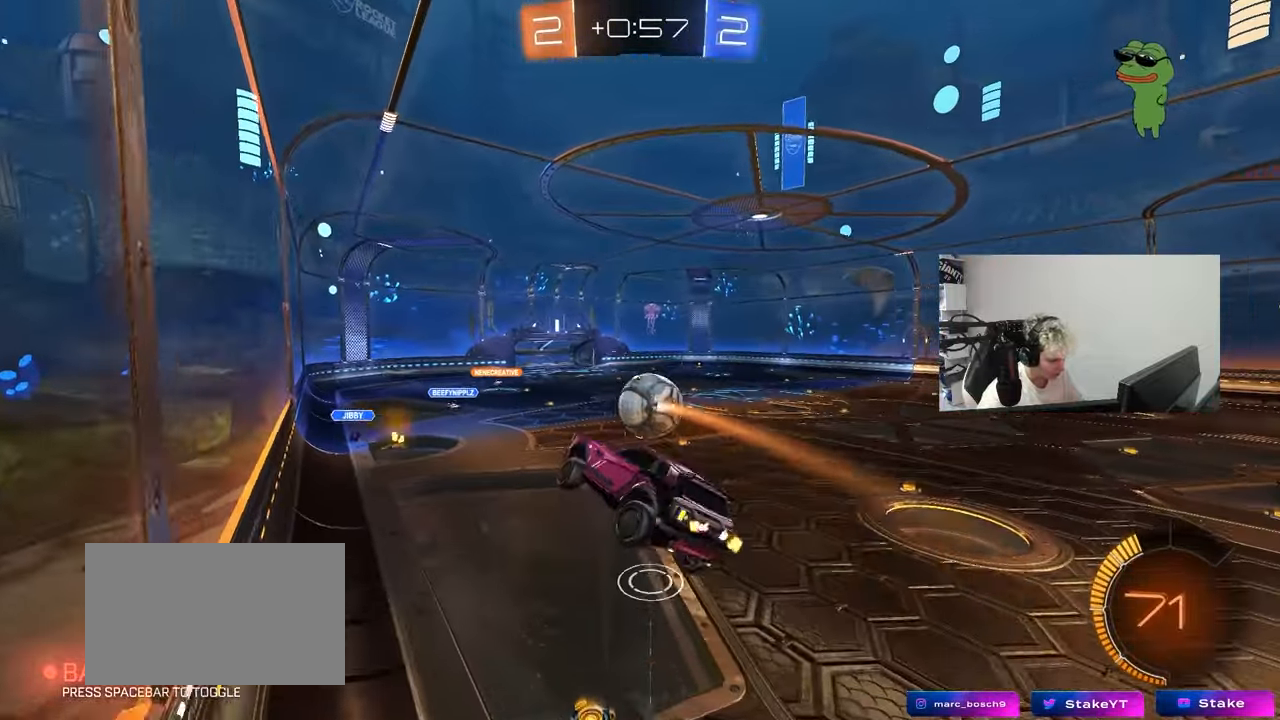
{"keys": ["a", "s"], "mouse_move": "still", "events": [[183, "d", "up"], [233, "a", "down"], [283, "s", "down"]]}
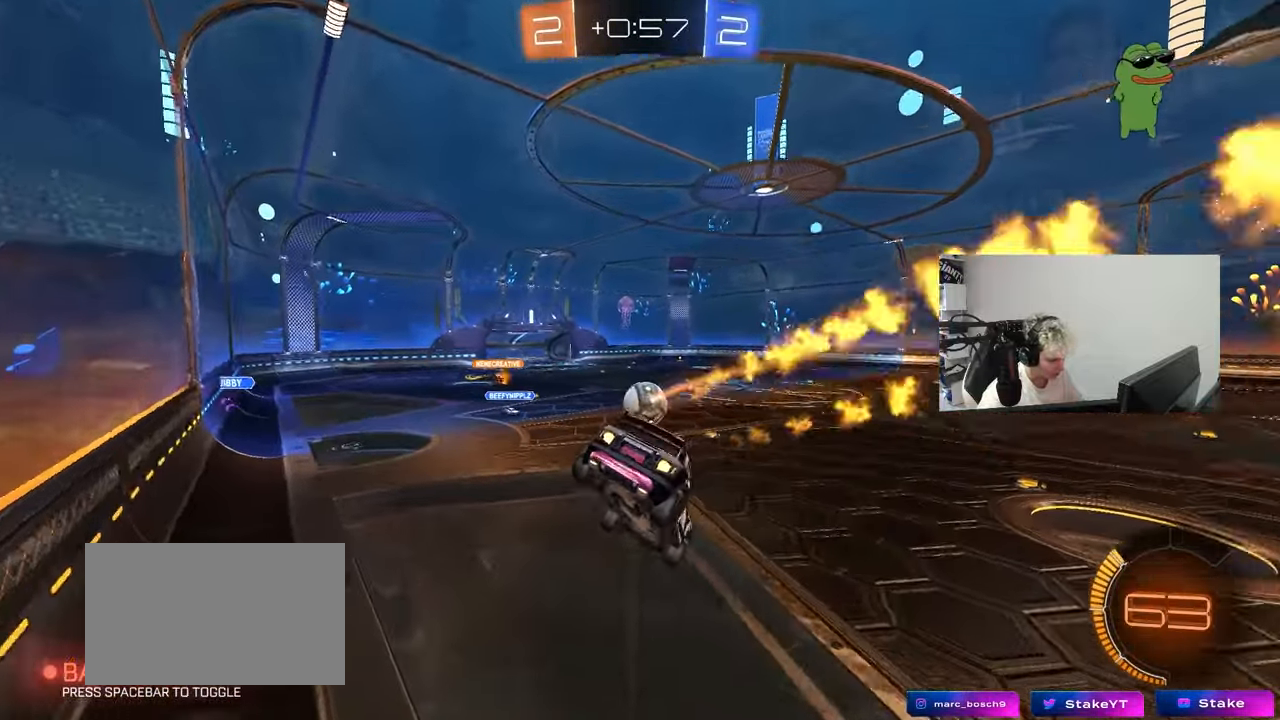
{"keys": ["d", "w"], "mouse_move": "still", "events": [[117, "s", "up"], [167, "a", "up"], [300, "w", "down"], [350, "d", "down"]]}
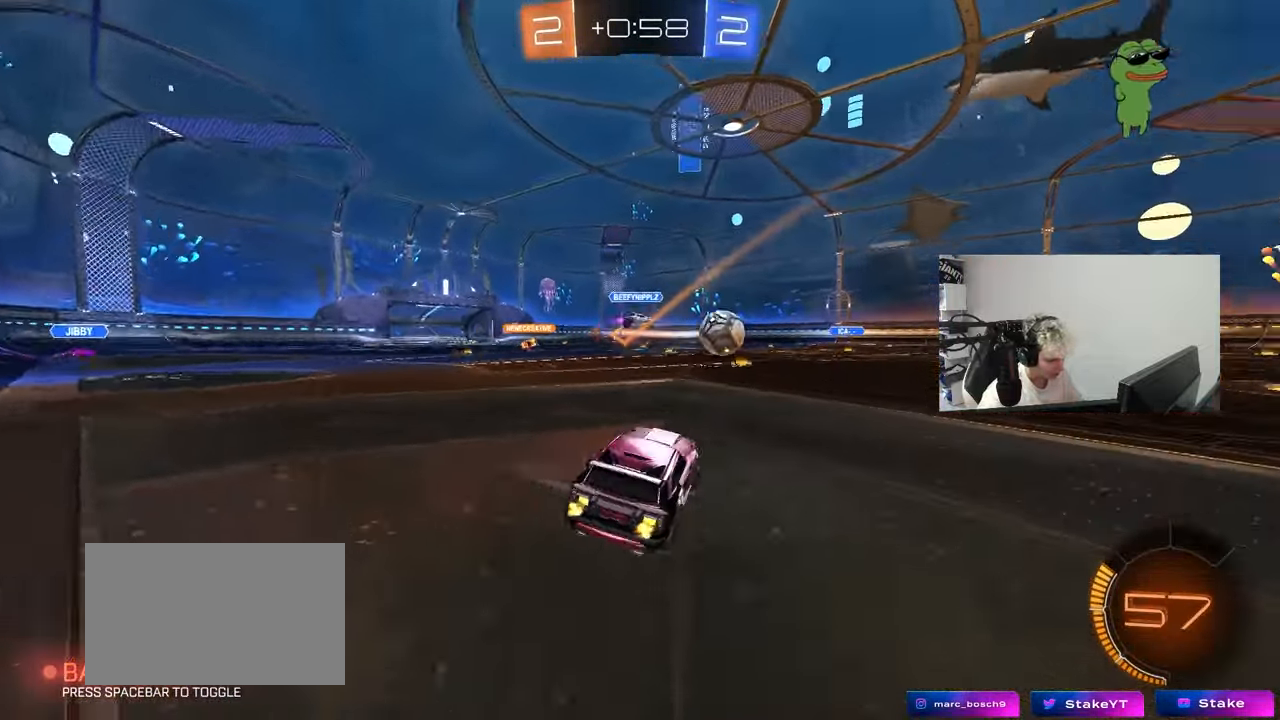
{"keys": ["d", "w"], "mouse_move": "still", "events": []}
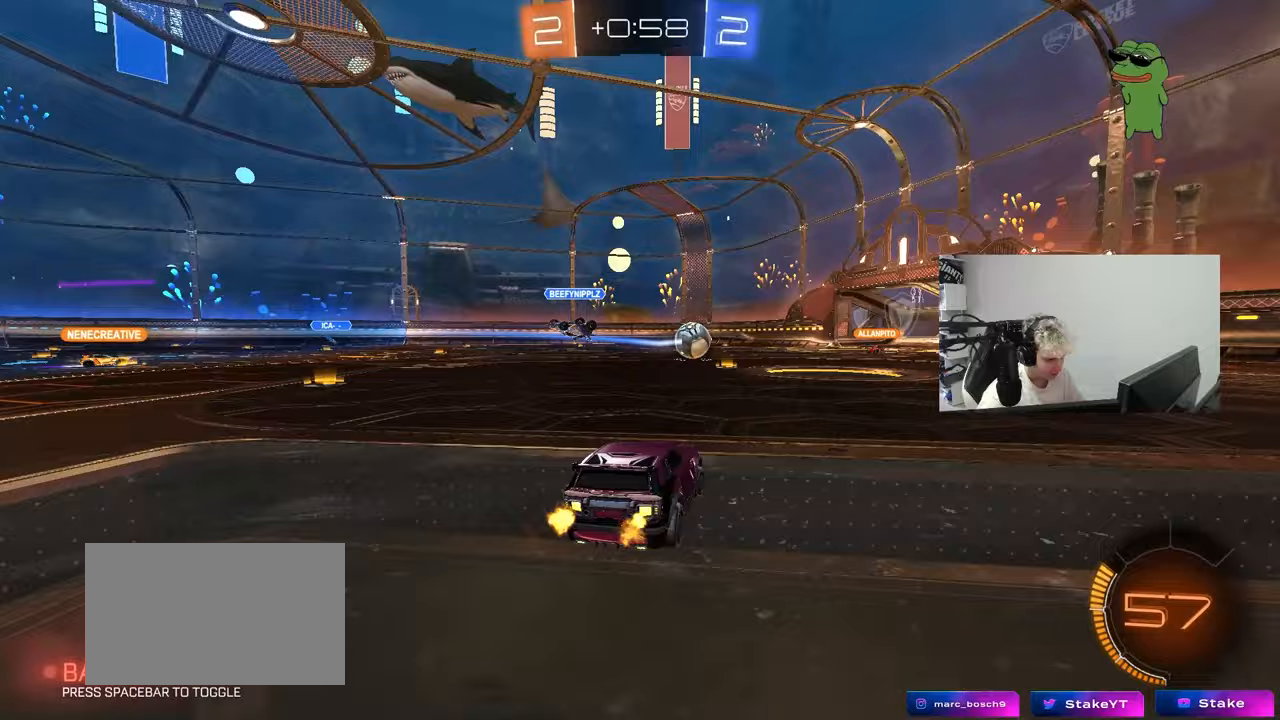
{"keys": ["d", "w"], "mouse_move": "still", "events": [[50, "d", "up"], [183, "a", "down"], [283, "shift", "down"], [383, "shift", "up"], [467, "a", "up"], [467, "d", "down"]]}
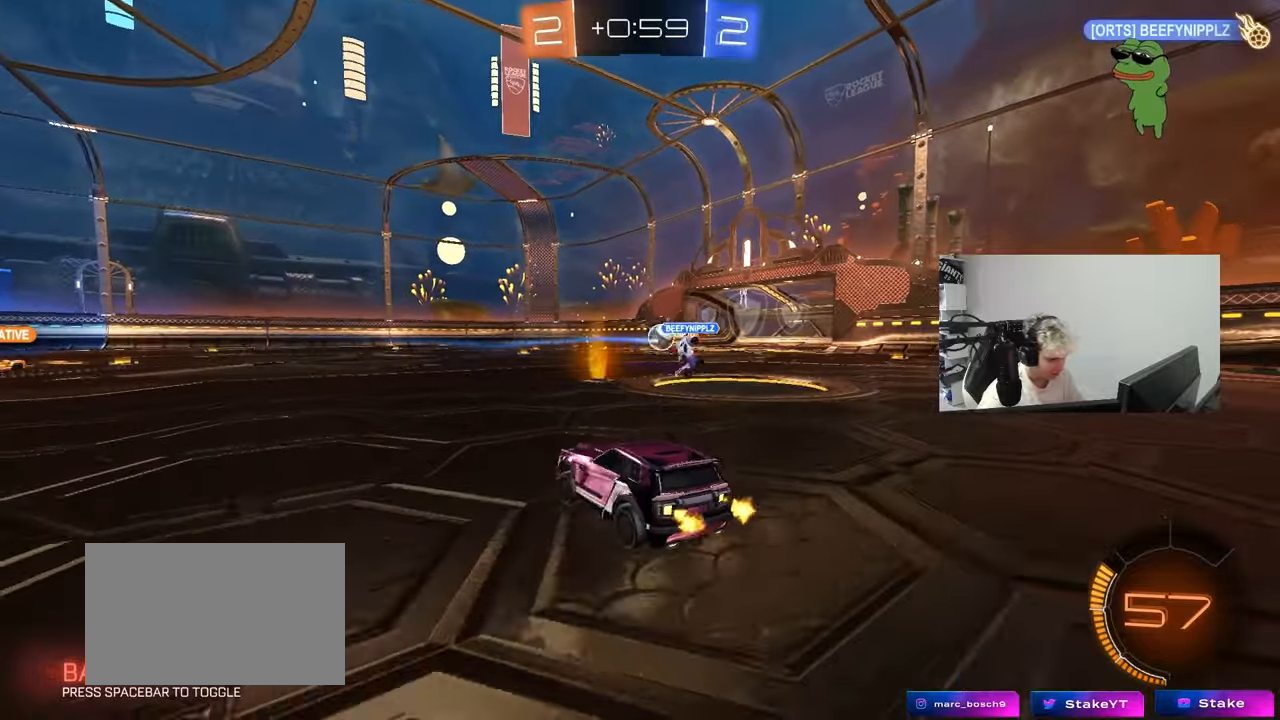
{"keys": ["w"], "mouse_move": "still", "events": [[300, "d", "up"]]}
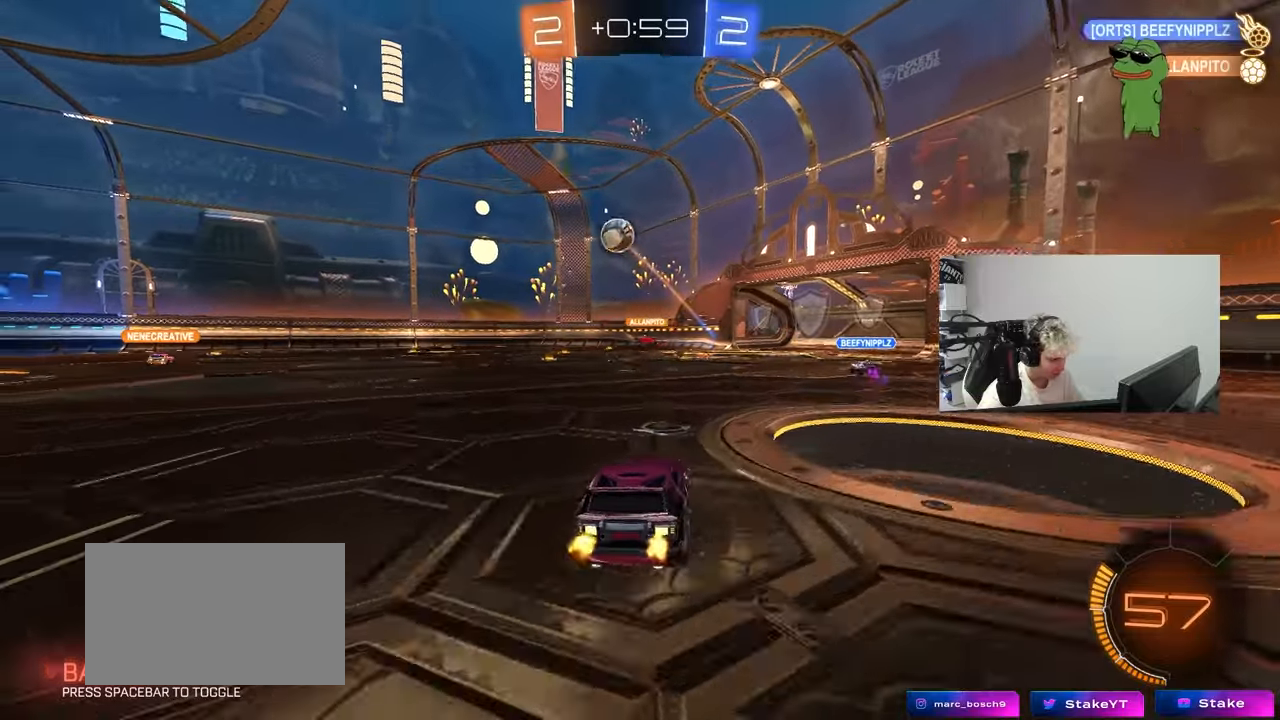
{"keys": ["d", "w"], "mouse_move": "still", "events": [[217, "a", "down"], [500, "a", "up"], [500, "d", "down"]]}
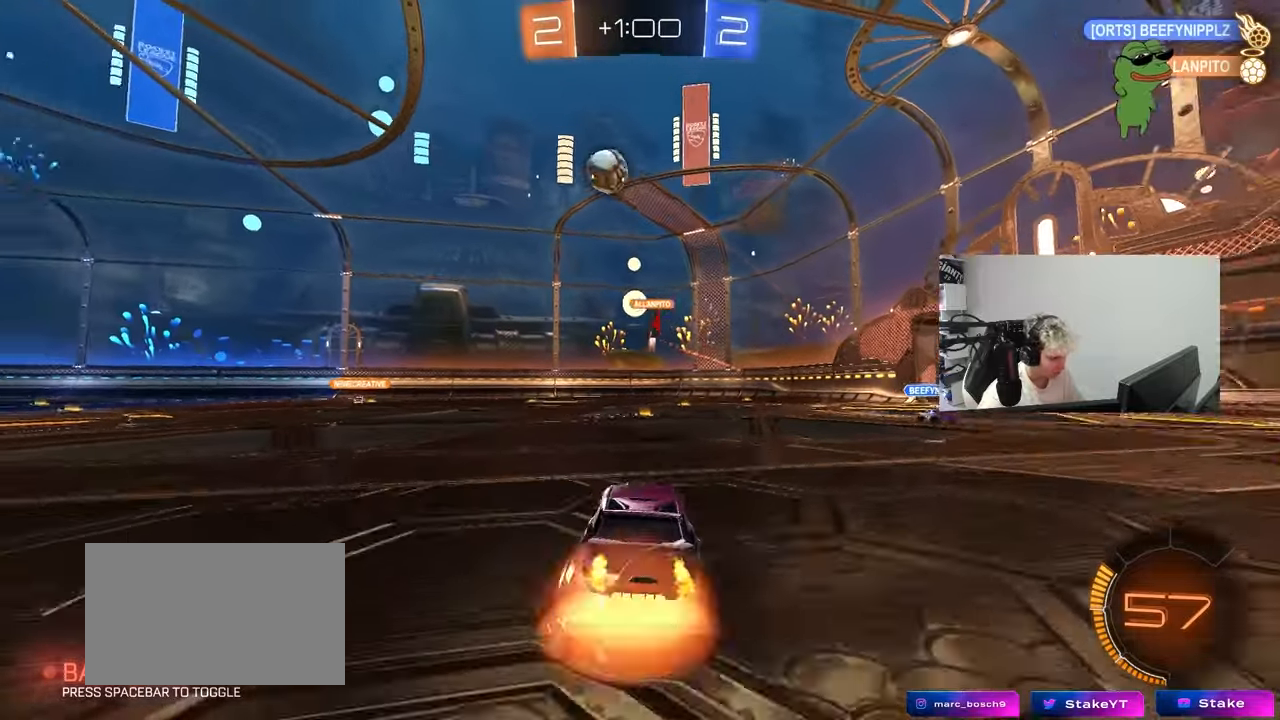
{"keys": ["s"], "mouse_move": "still", "events": [[50, "w", "up"], [100, "d", "up"], [467, "s", "down"]]}
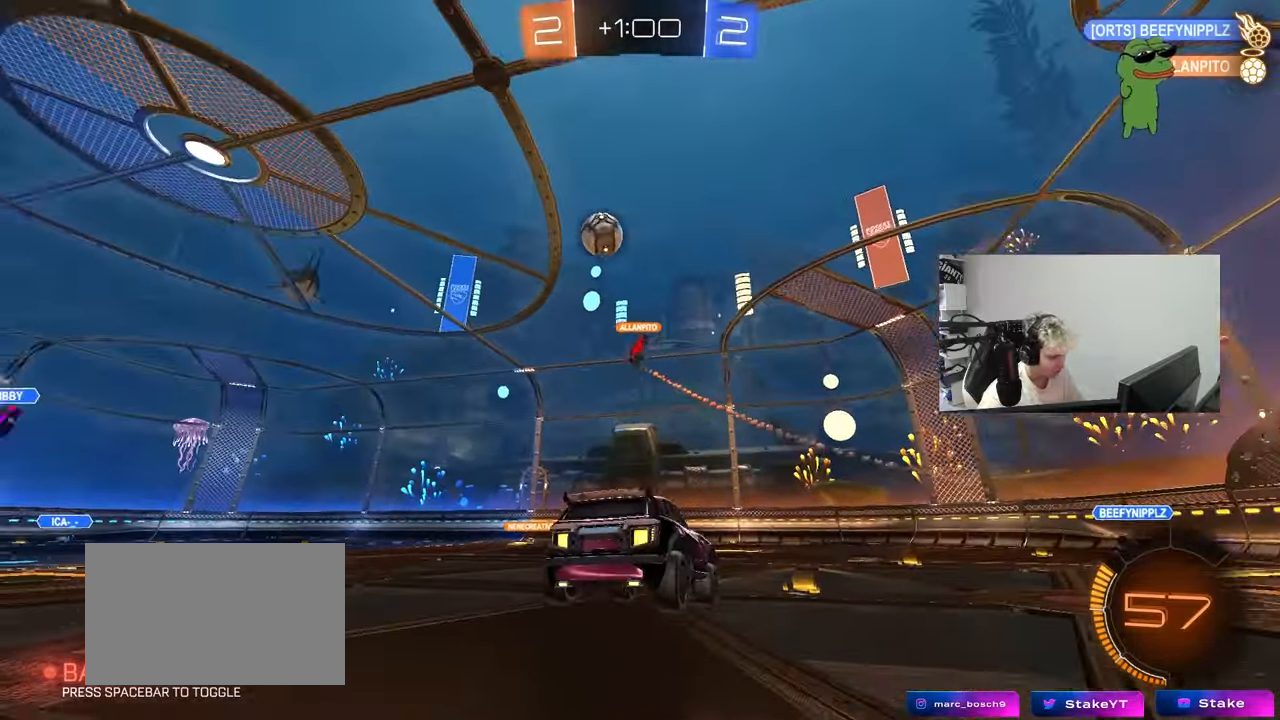
{"keys": ["w"], "mouse_move": "still", "events": [[17, "a", "down"], [117, "d", "down"], [150, "a", "up"], [150, "s", "up"], [200, "d", "up"], [350, "w", "down"]]}